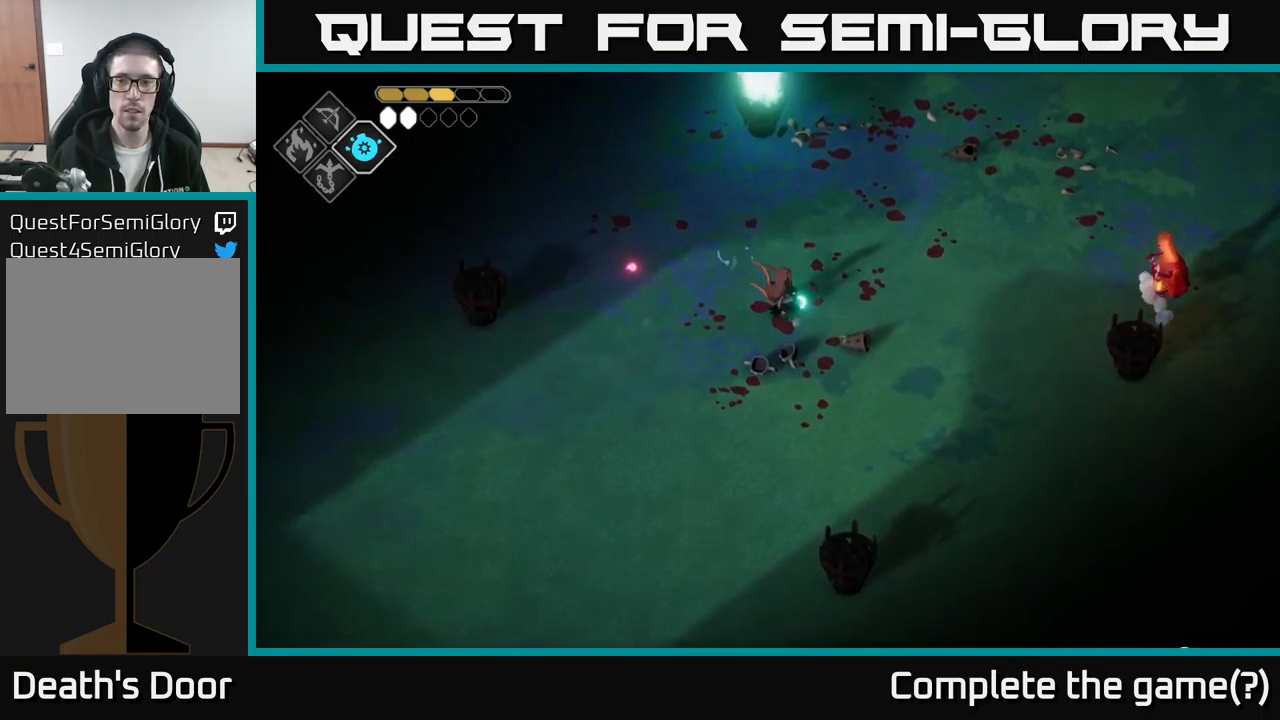
Gameplay with a controller (Xbox layout); each line is a JSON object with the inputs held at the frame after it. "events" lists button and stick changes between this image and that frame as [ms after this image, input, new state], when the widget could be followed in between.
{"buttons": ["B", "L2"], "left_stick": "right", "right_stick": "center", "events": [[34, "B", "down"]]}
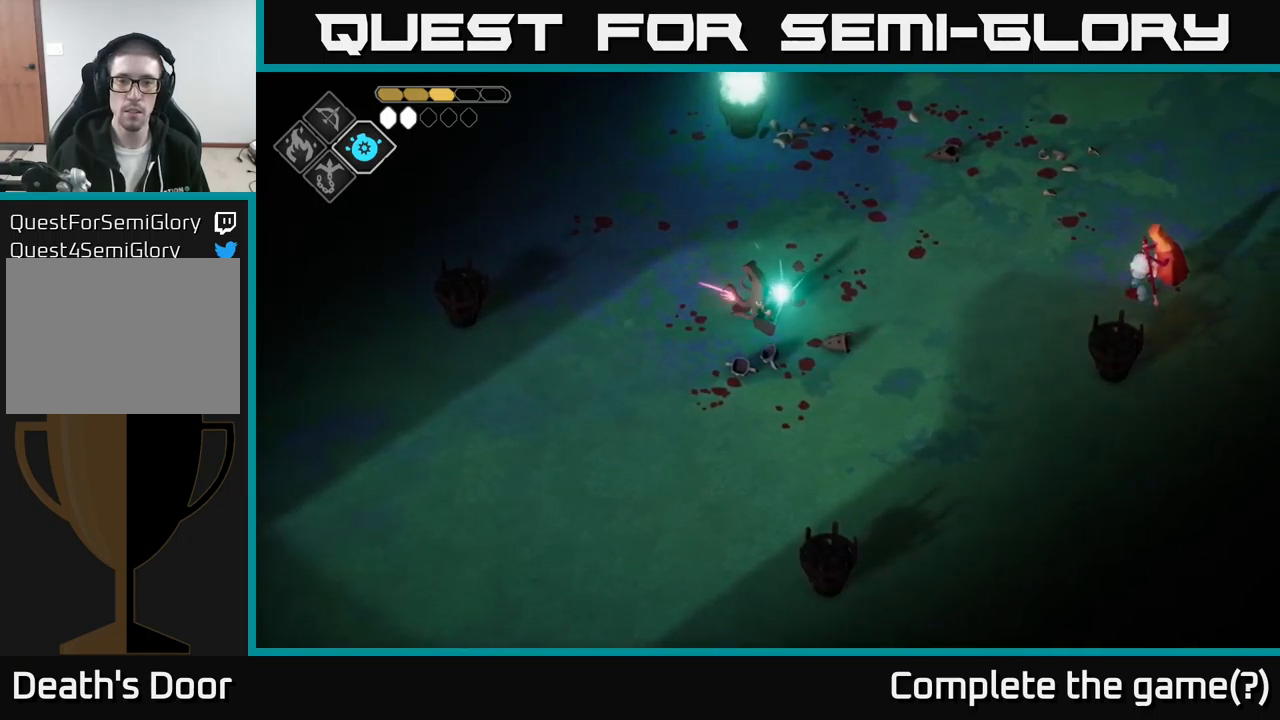
{"buttons": [], "left_stick": "center", "right_stick": "center", "events": [[334, "B", "up"], [384, "L2", "up"], [500, "left_stick", "center"]]}
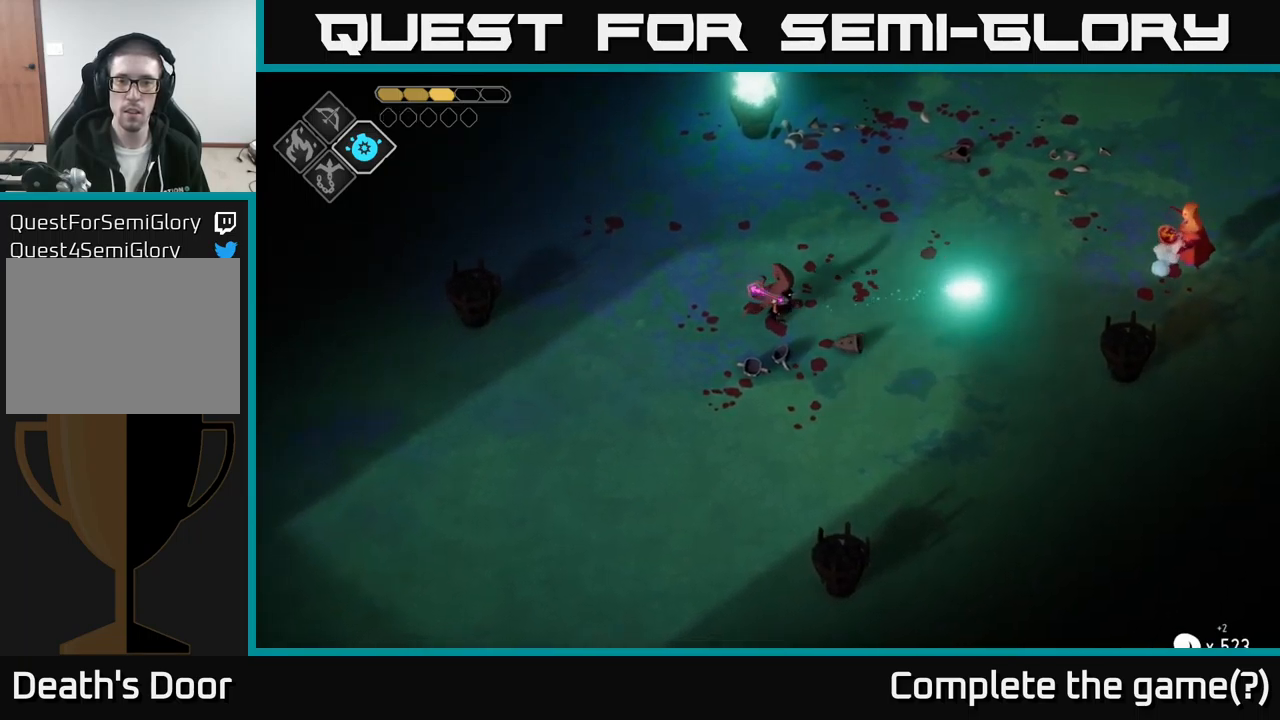
{"buttons": [], "left_stick": "up-right", "right_stick": "center", "events": [[184, "left_stick", "right"], [234, "left_stick", "up-right"]]}
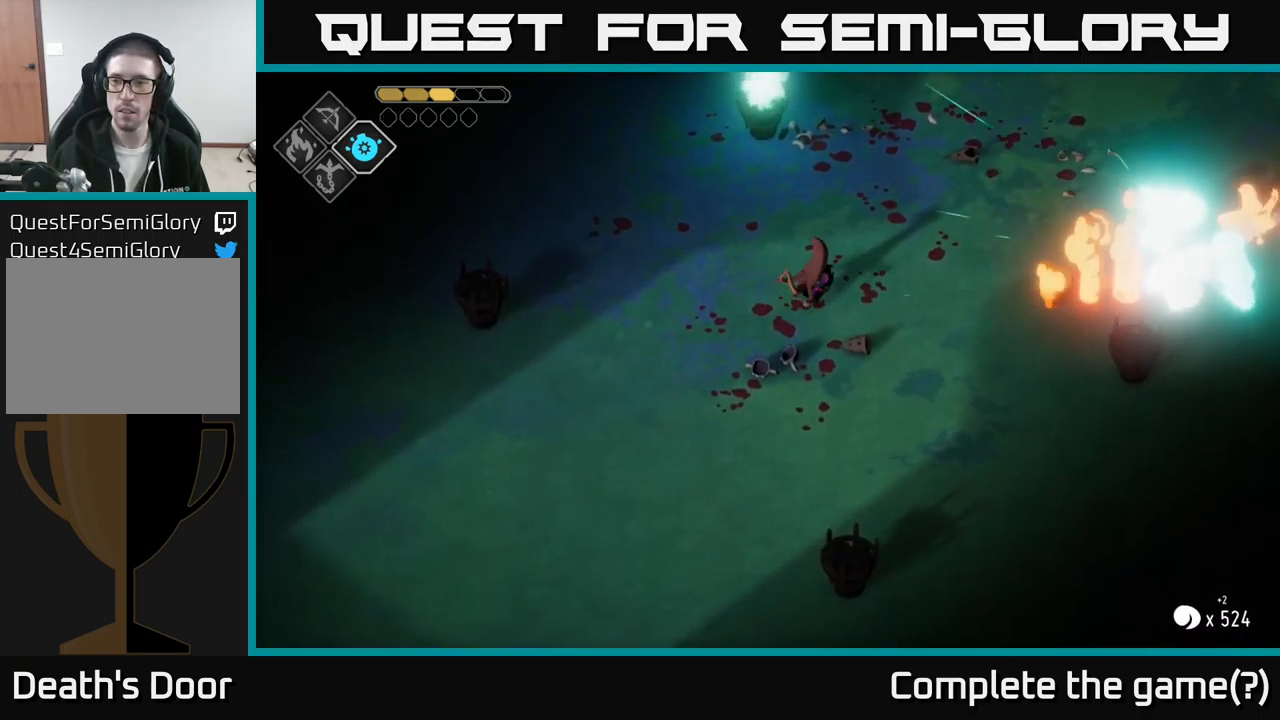
{"buttons": [], "left_stick": "up-right", "right_stick": "center", "events": []}
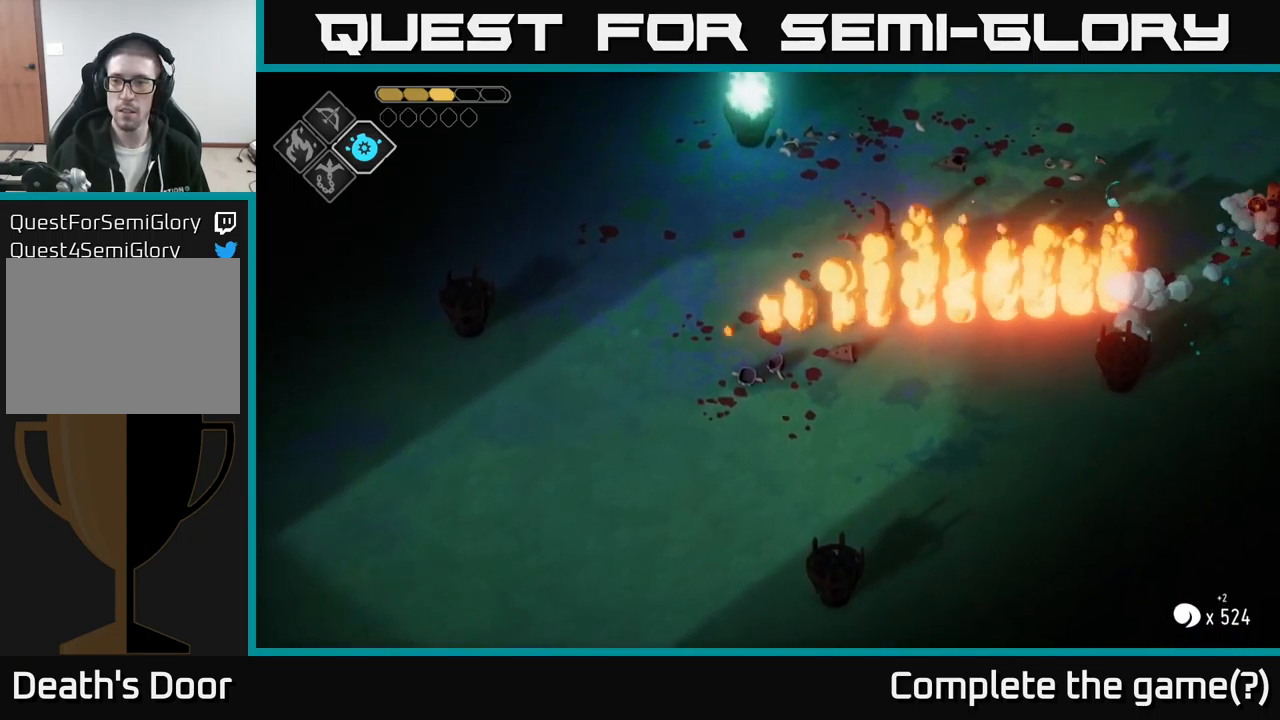
{"buttons": [], "left_stick": "right", "right_stick": "center", "events": [[34, "left_stick", "right"], [84, "A", "down"], [284, "A", "up"]]}
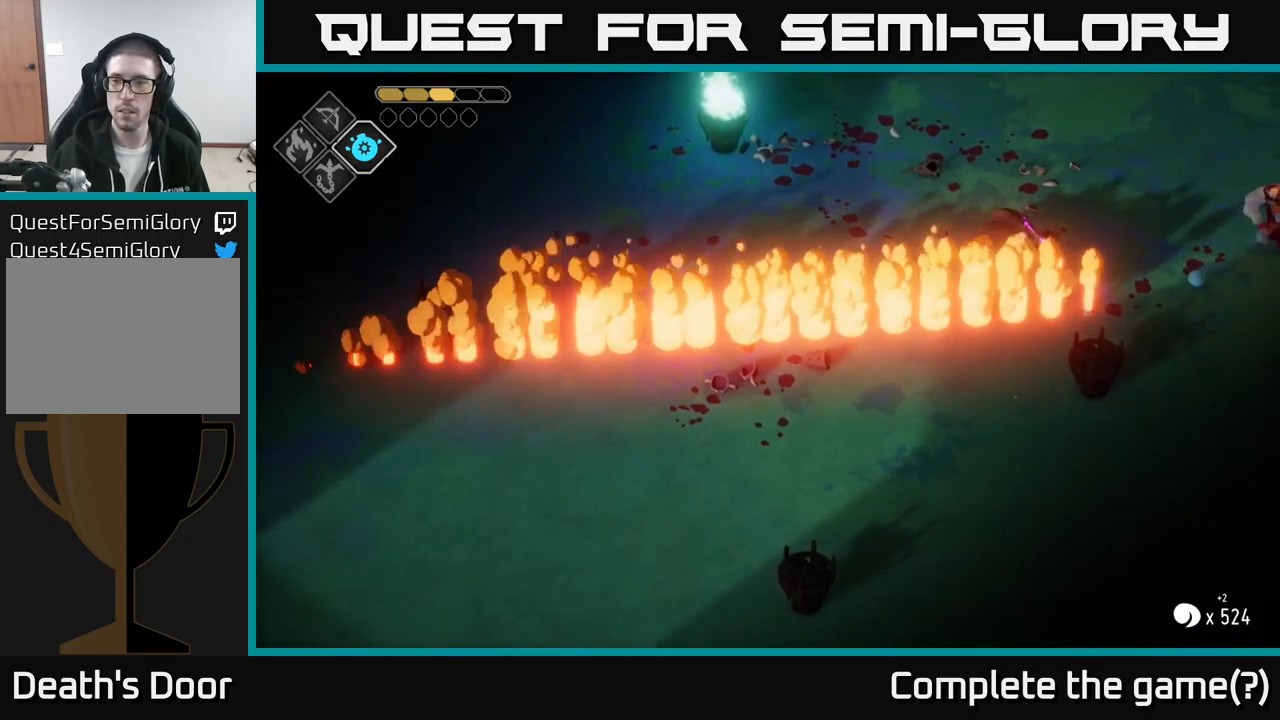
{"buttons": [], "left_stick": "right", "right_stick": "center", "events": [[300, "A", "down"], [450, "A", "up"]]}
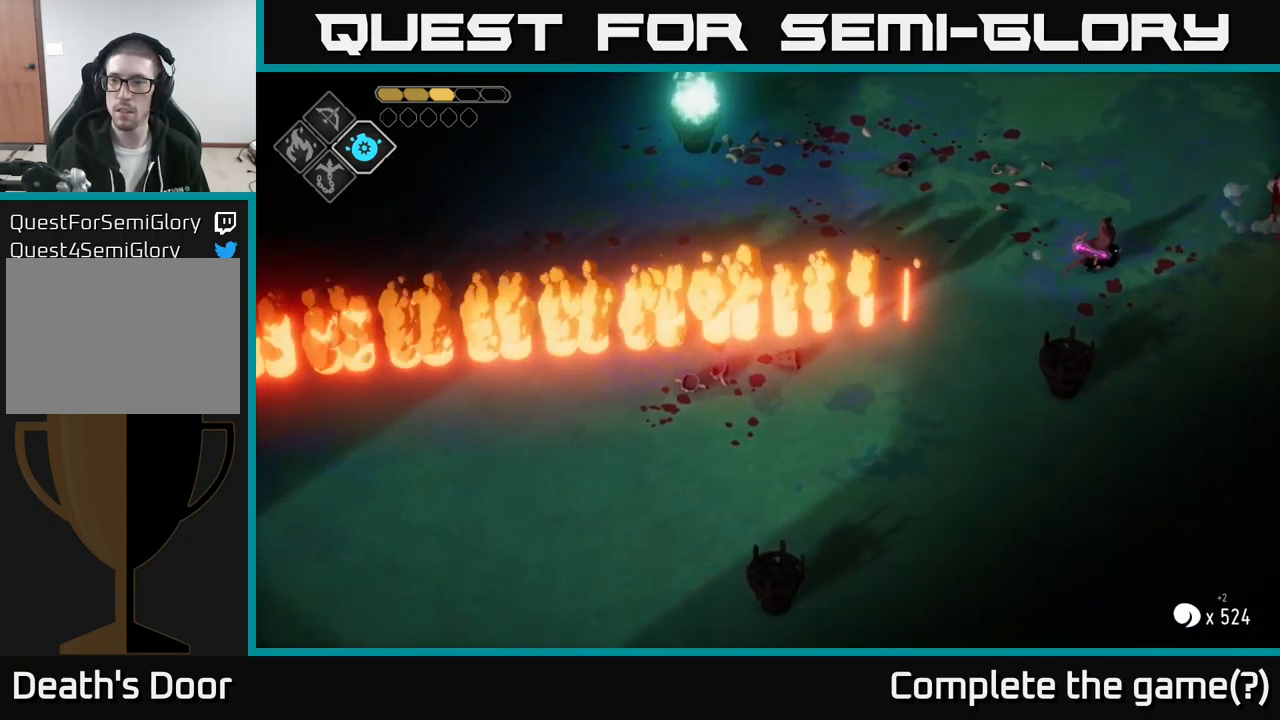
{"buttons": ["X"], "left_stick": "right", "right_stick": "center", "events": [[450, "X", "down"]]}
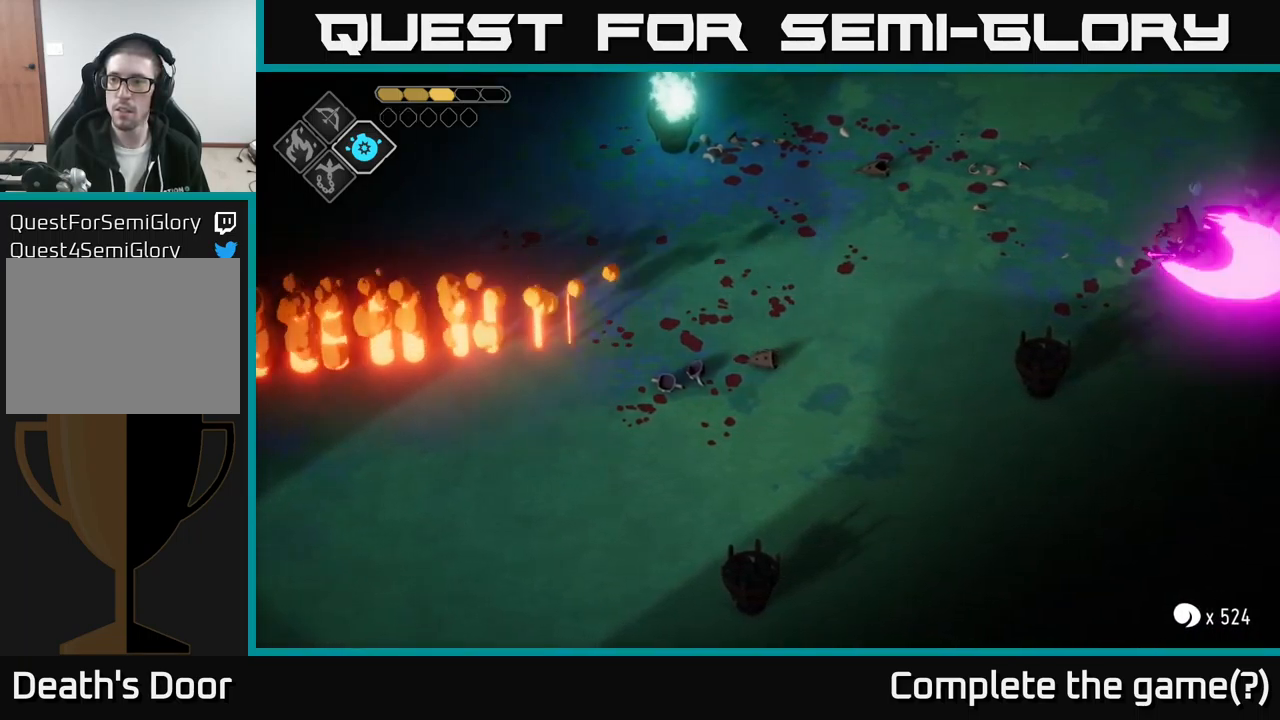
{"buttons": [], "left_stick": "right", "right_stick": "center", "events": [[67, "X", "up"], [367, "X", "down"], [467, "X", "up"]]}
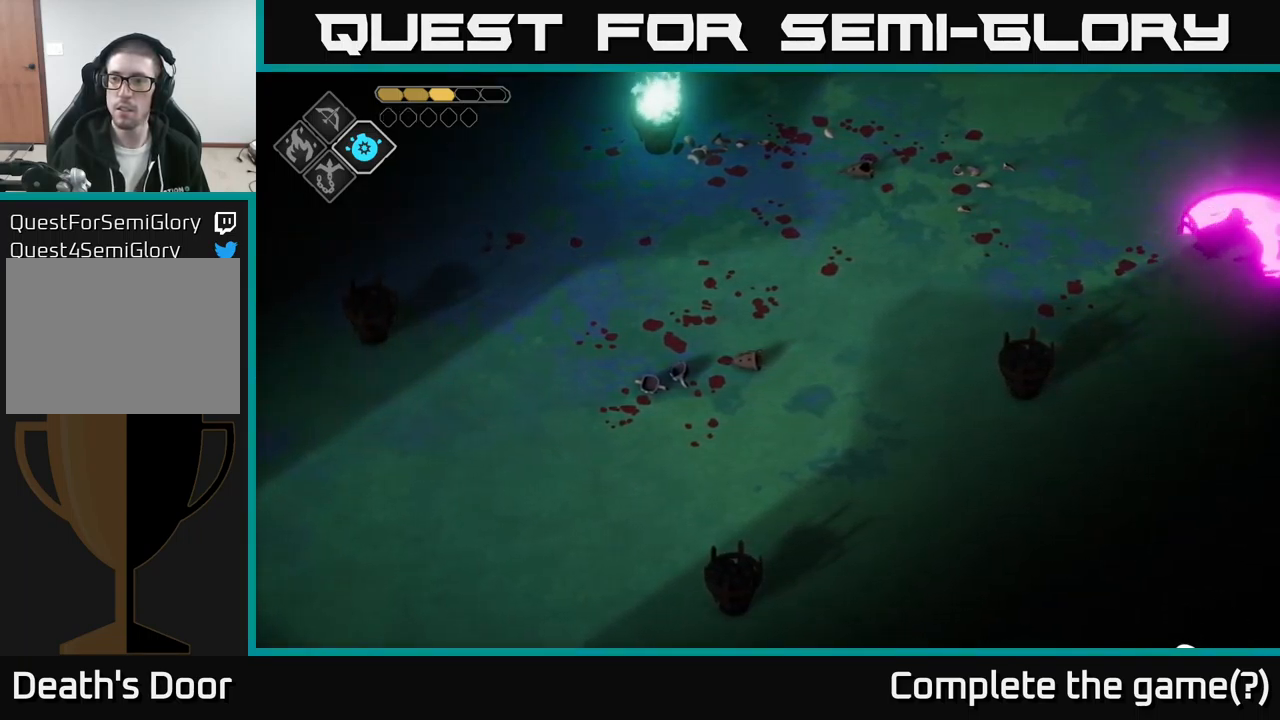
{"buttons": ["A"], "left_stick": "left", "right_stick": "center", "events": [[50, "left_stick", "left"], [384, "A", "down"]]}
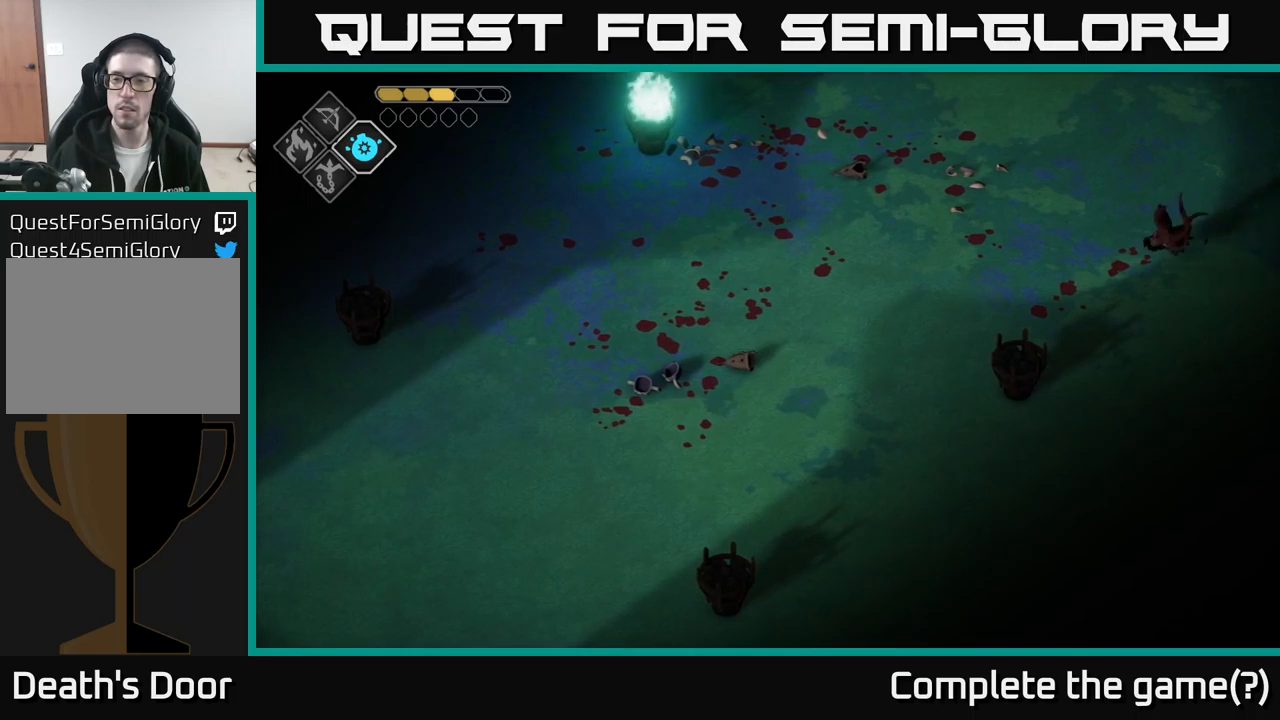
{"buttons": [], "left_stick": "left", "right_stick": "center", "events": [[100, "A", "up"]]}
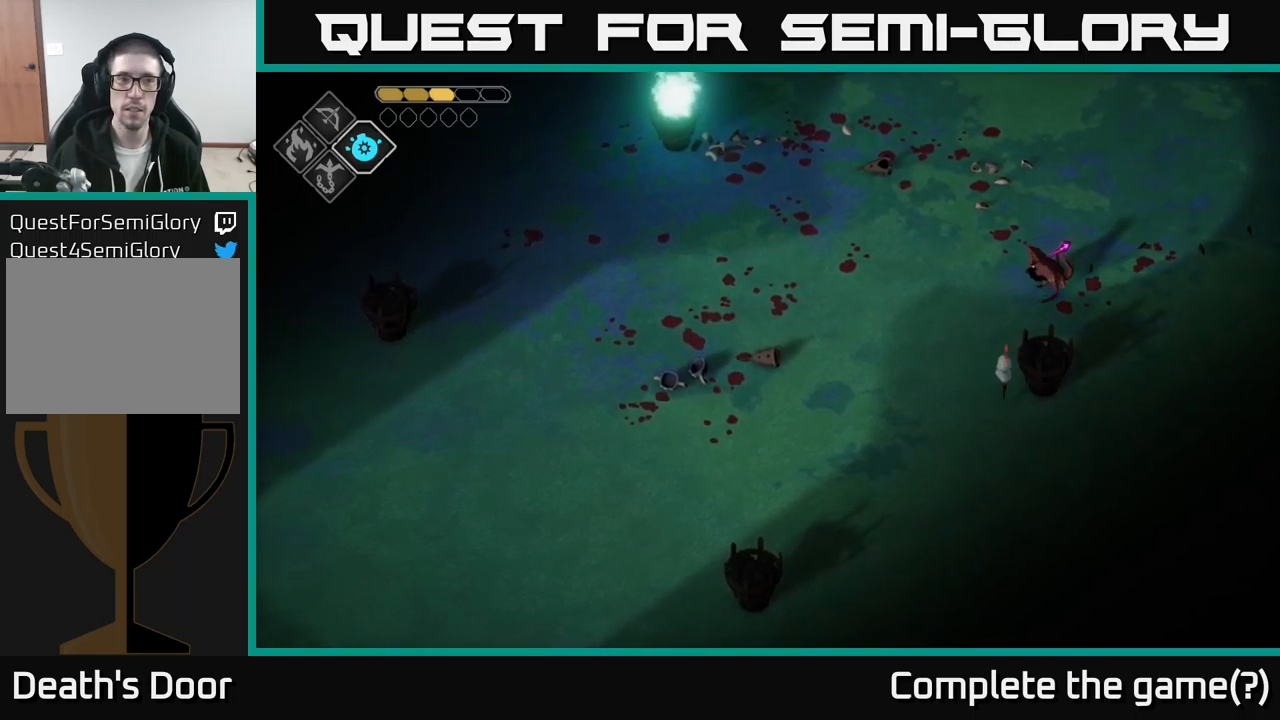
{"buttons": [], "left_stick": "down", "right_stick": "center", "events": [[450, "left_stick", "down"]]}
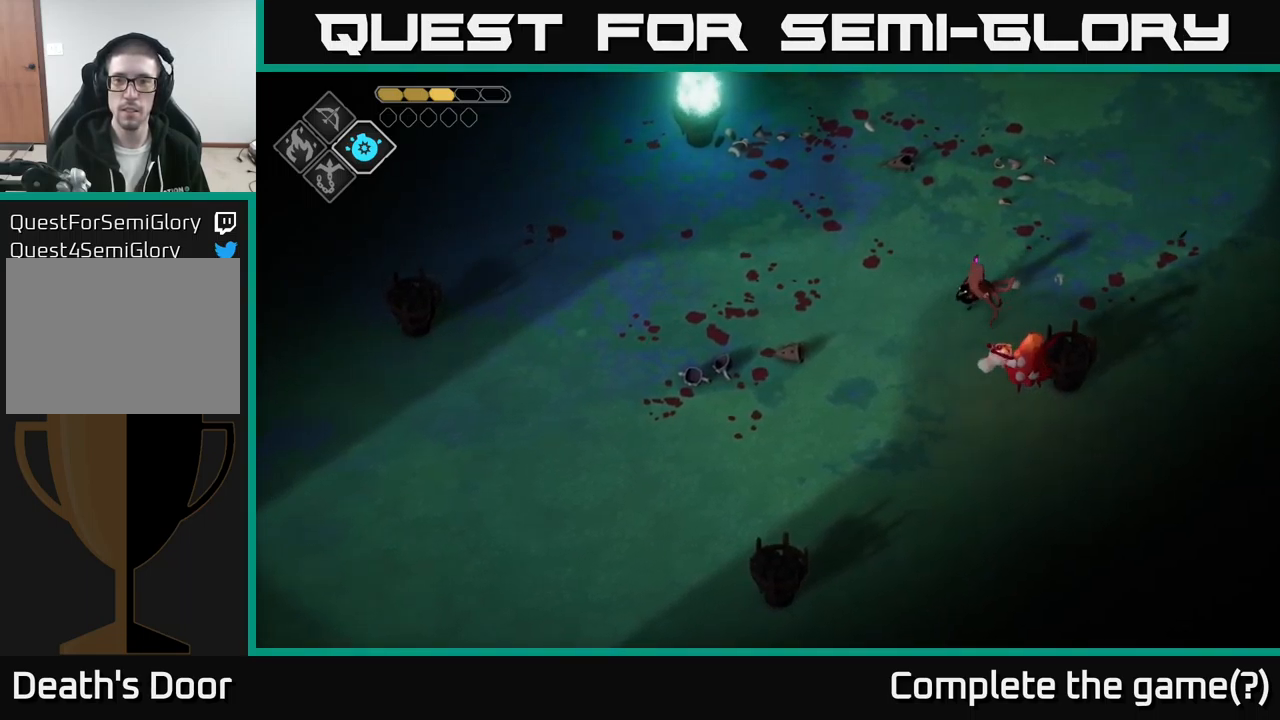
{"buttons": [], "left_stick": "down", "right_stick": "center", "events": [[83, "X", "down"], [200, "X", "up"]]}
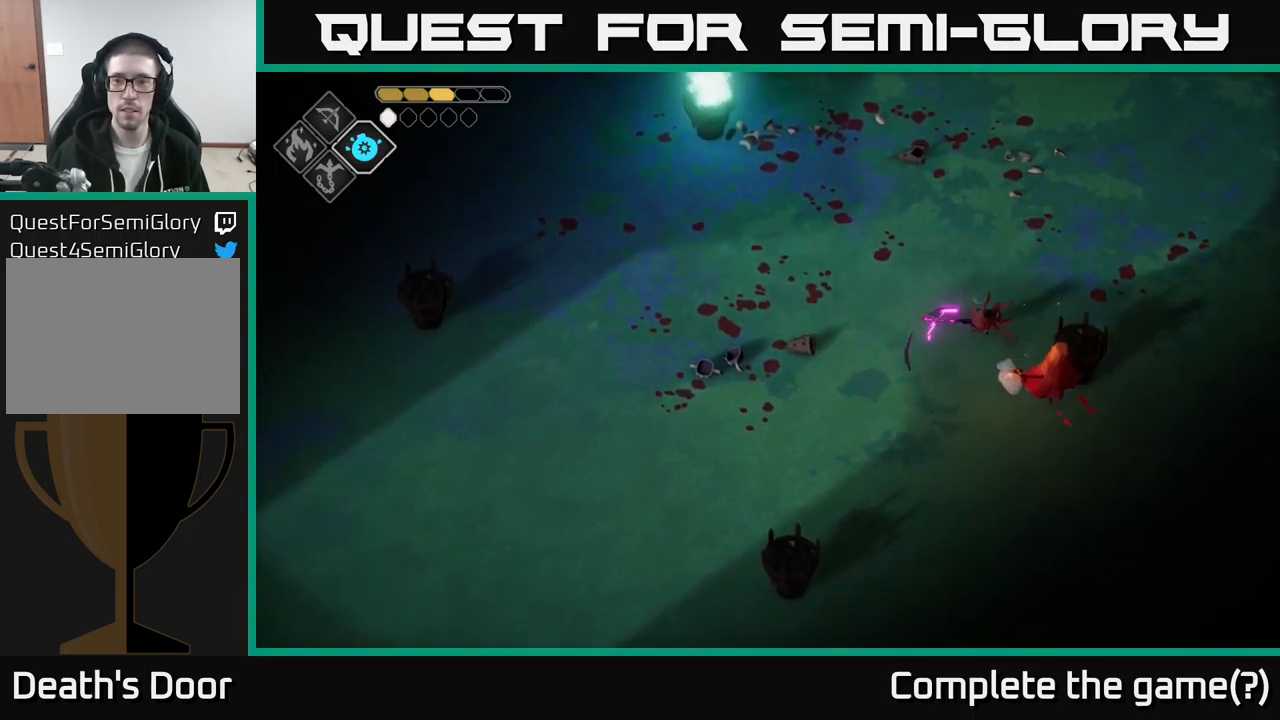
{"buttons": [], "left_stick": "down-left", "right_stick": "center", "events": [[16, "X", "down"], [183, "X", "up"], [333, "left_stick", "down-left"]]}
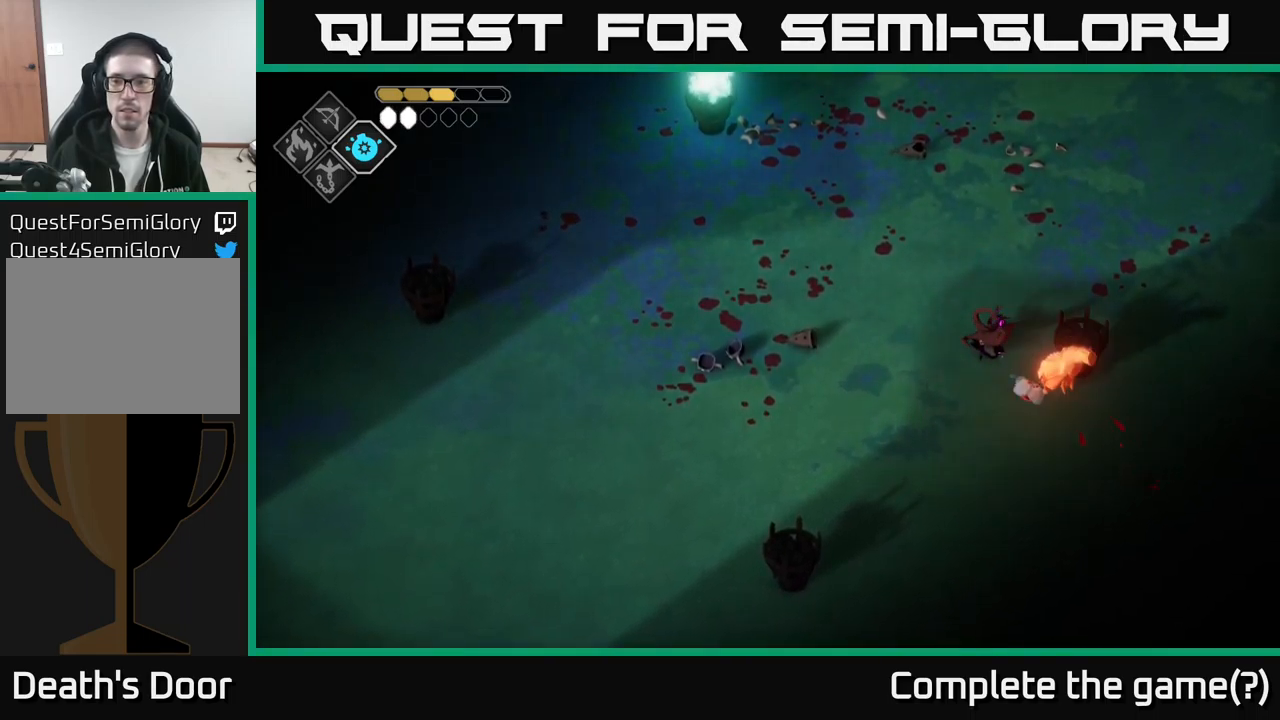
{"buttons": [], "left_stick": "down-left", "right_stick": "center", "events": []}
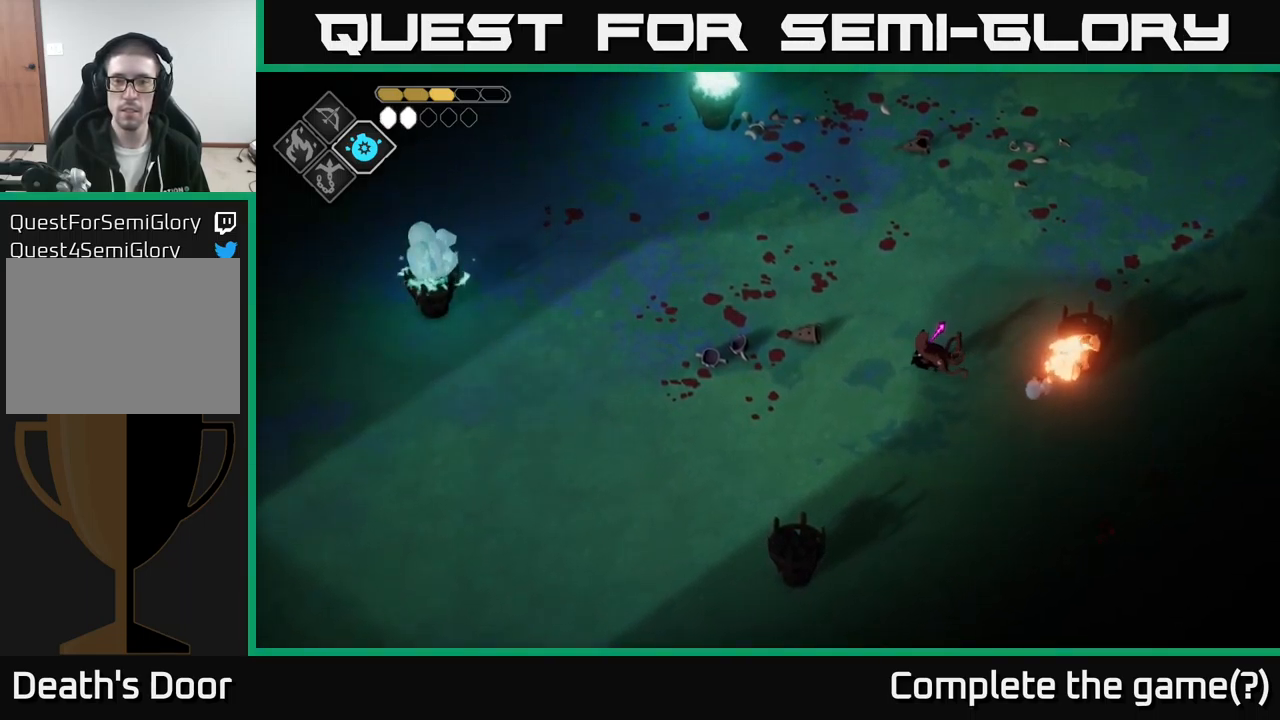
{"buttons": ["B"], "left_stick": "left", "right_stick": "center", "events": [[50, "left_stick", "left"], [433, "B", "down"]]}
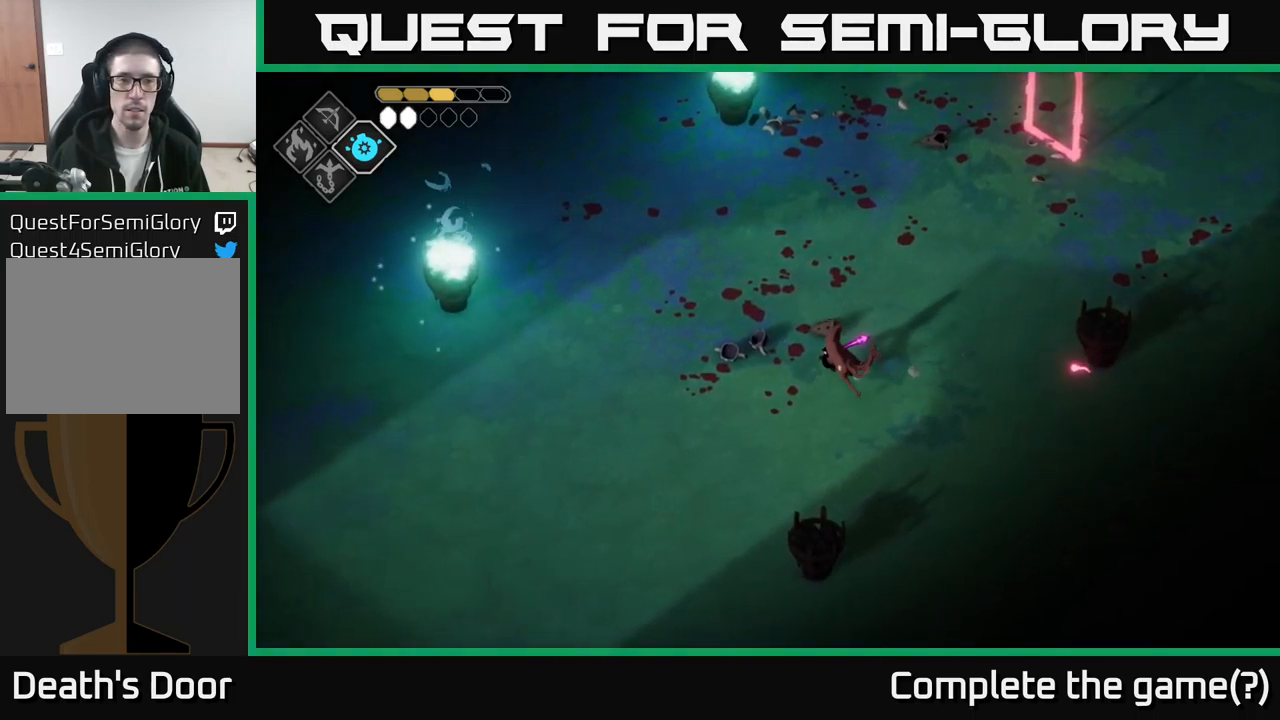
{"buttons": [], "left_stick": "up-left", "right_stick": "center", "events": [[66, "B", "up"], [300, "left_stick", "up-left"]]}
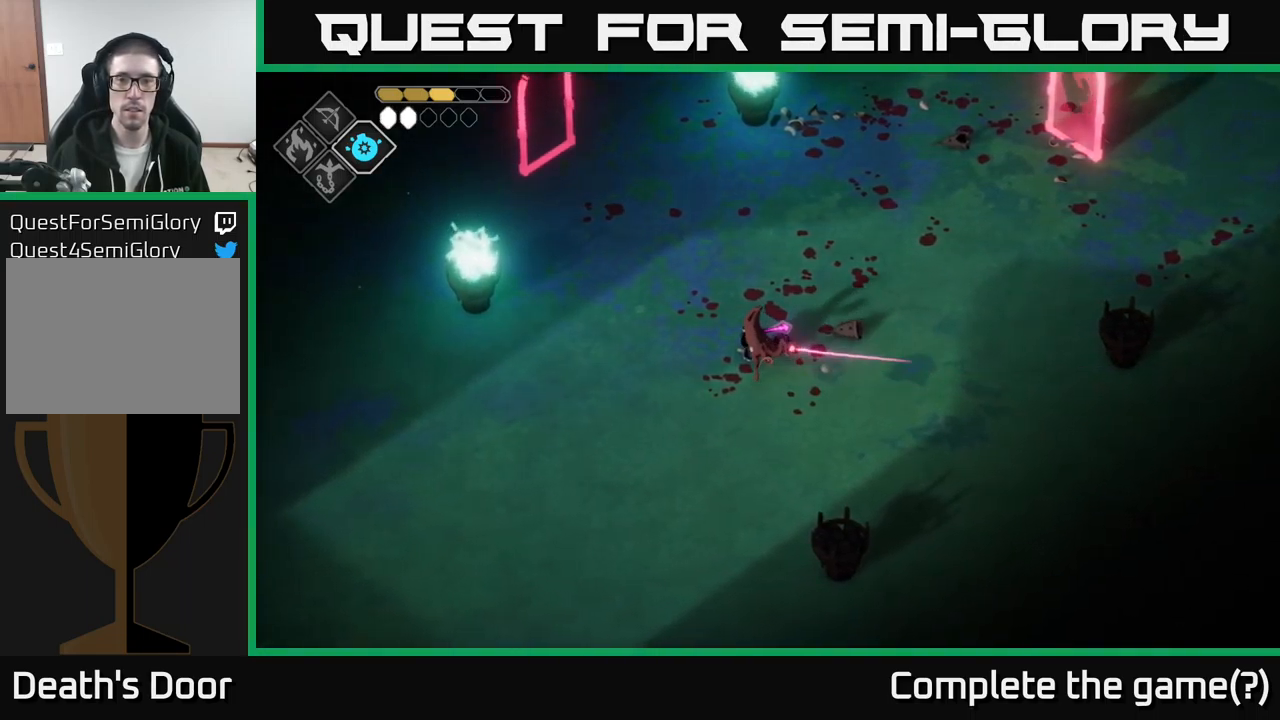
{"buttons": ["B", "L2"], "left_stick": "up-right", "right_stick": "center", "events": [[66, "L2", "down"], [83, "B", "down"], [83, "left_stick", "up-right"]]}
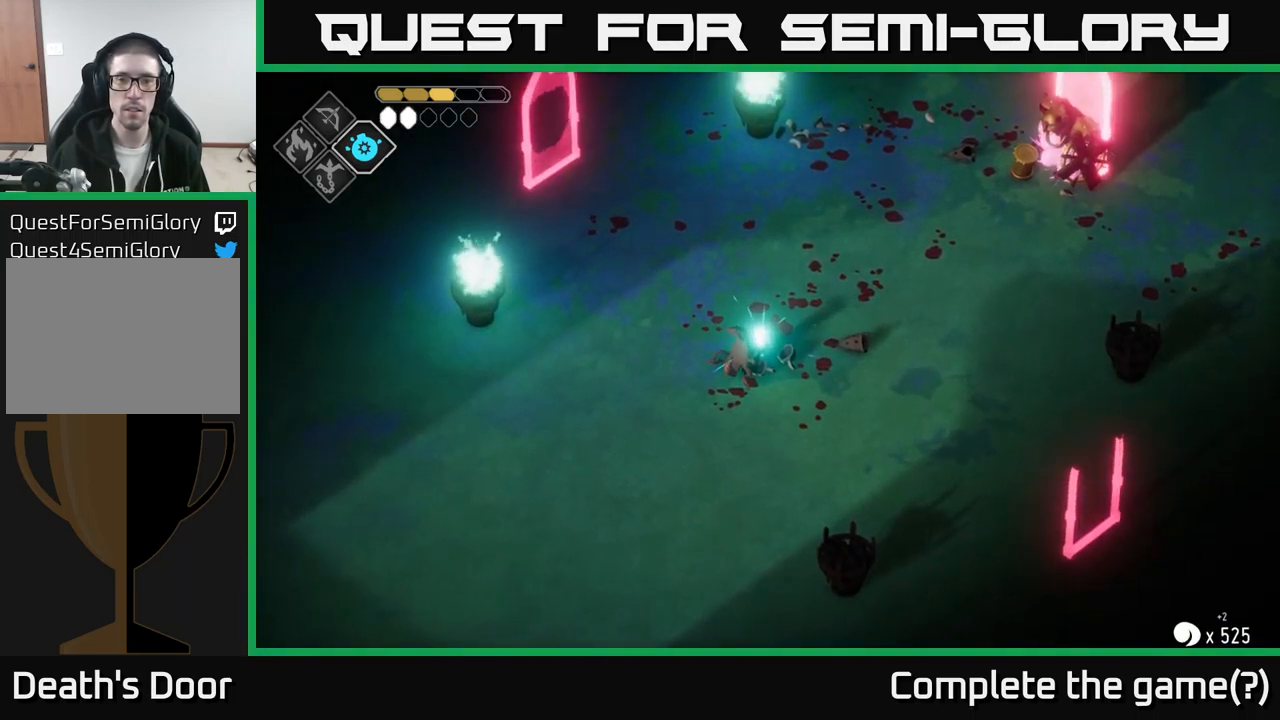
{"buttons": [], "left_stick": "up-right", "right_stick": "center", "events": [[333, "B", "up"], [350, "L2", "up"]]}
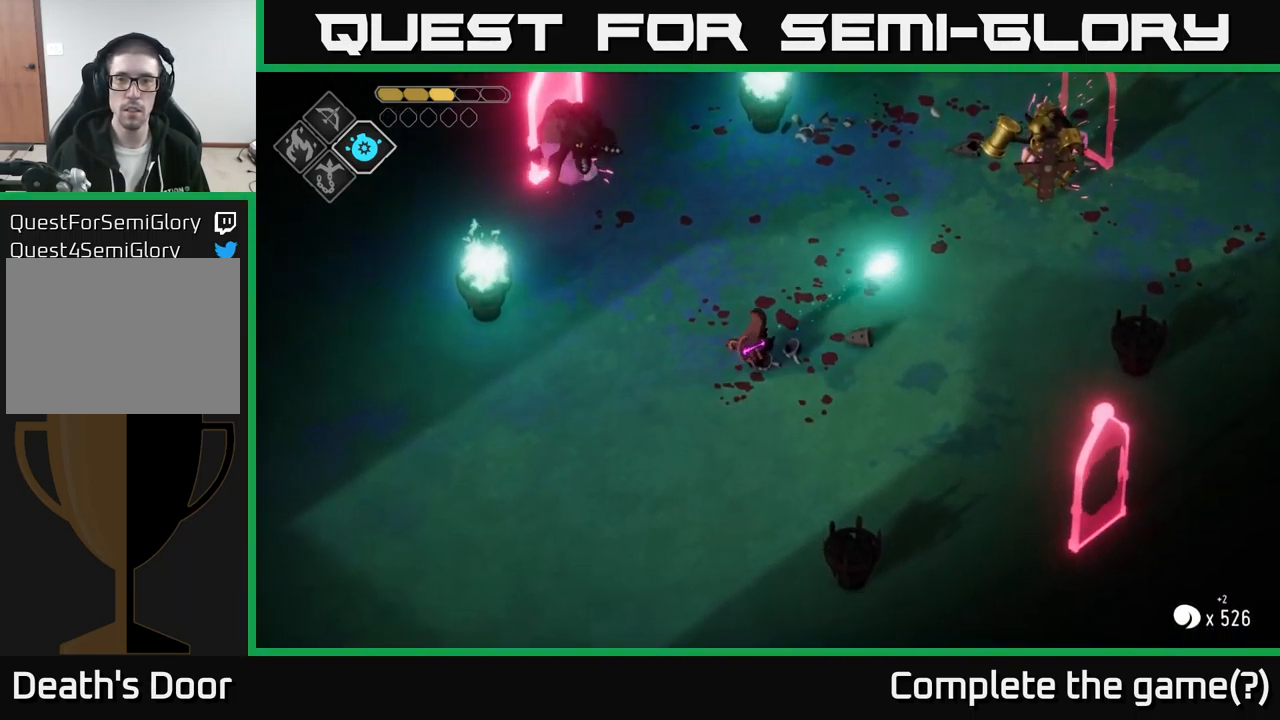
{"buttons": [], "left_stick": "up-right", "right_stick": "center", "events": []}
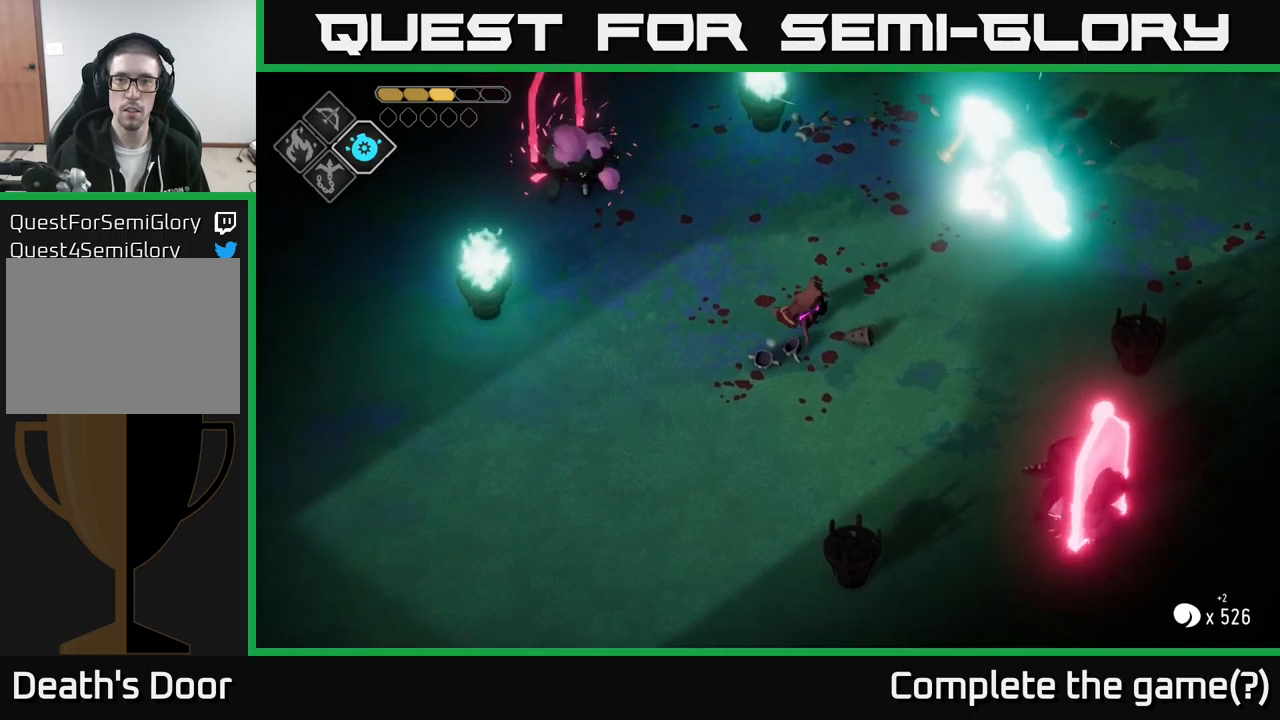
{"buttons": ["X"], "left_stick": "up-right", "right_stick": "center", "events": [[450, "X", "down"]]}
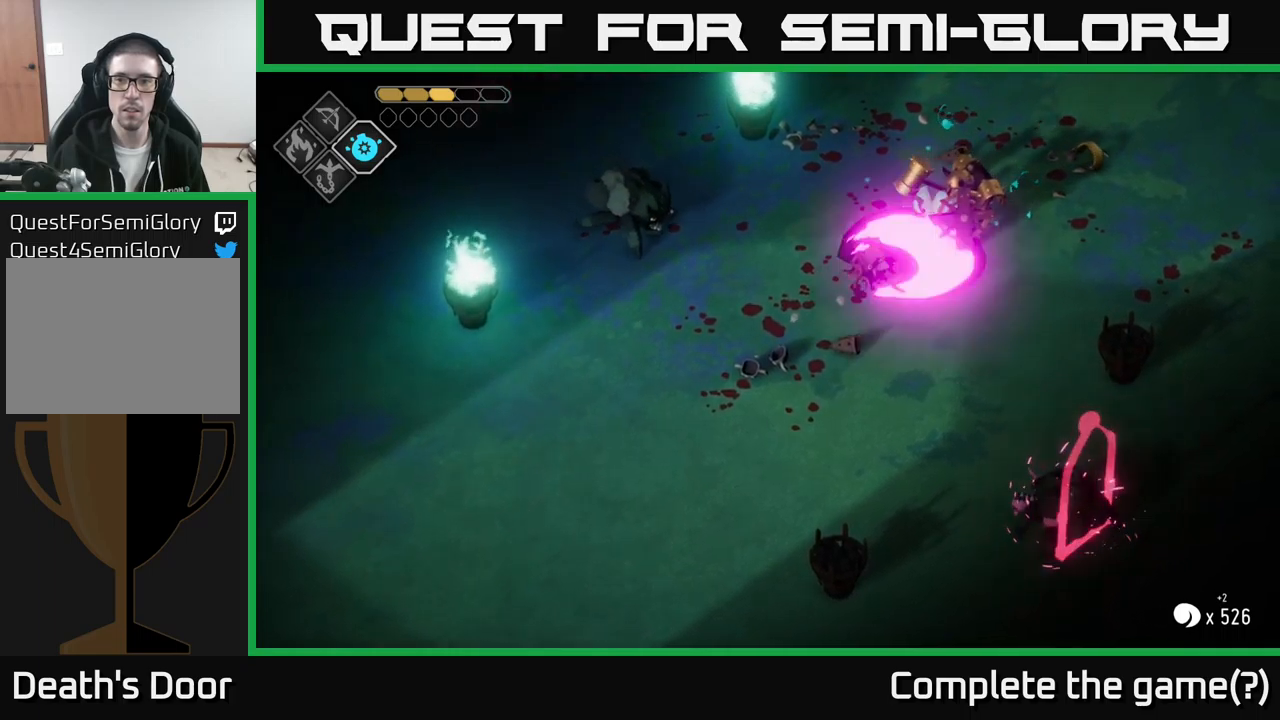
{"buttons": ["A"], "left_stick": "right", "right_stick": "center", "events": [[67, "X", "up"], [67, "left_stick", "center"], [250, "left_stick", "right"], [417, "A", "down"]]}
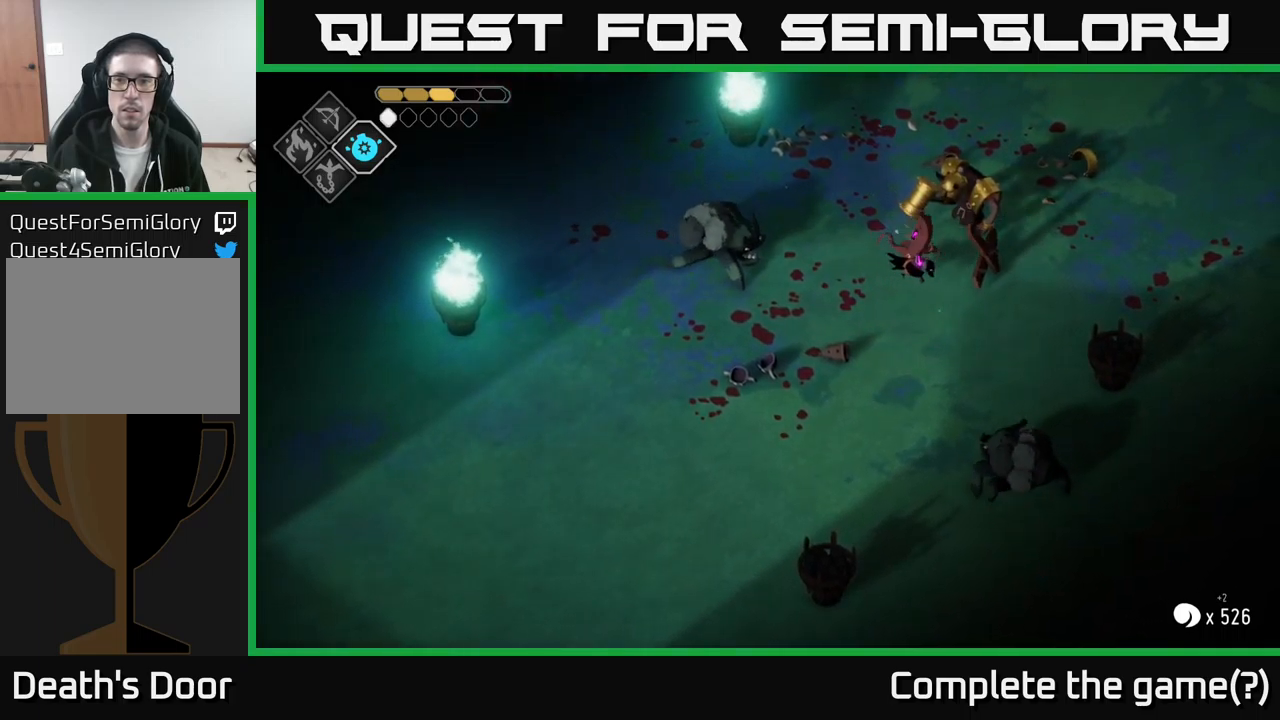
{"buttons": [], "left_stick": "up", "right_stick": "center", "events": [[183, "A", "up"], [283, "left_stick", "up-right"], [400, "left_stick", "up"]]}
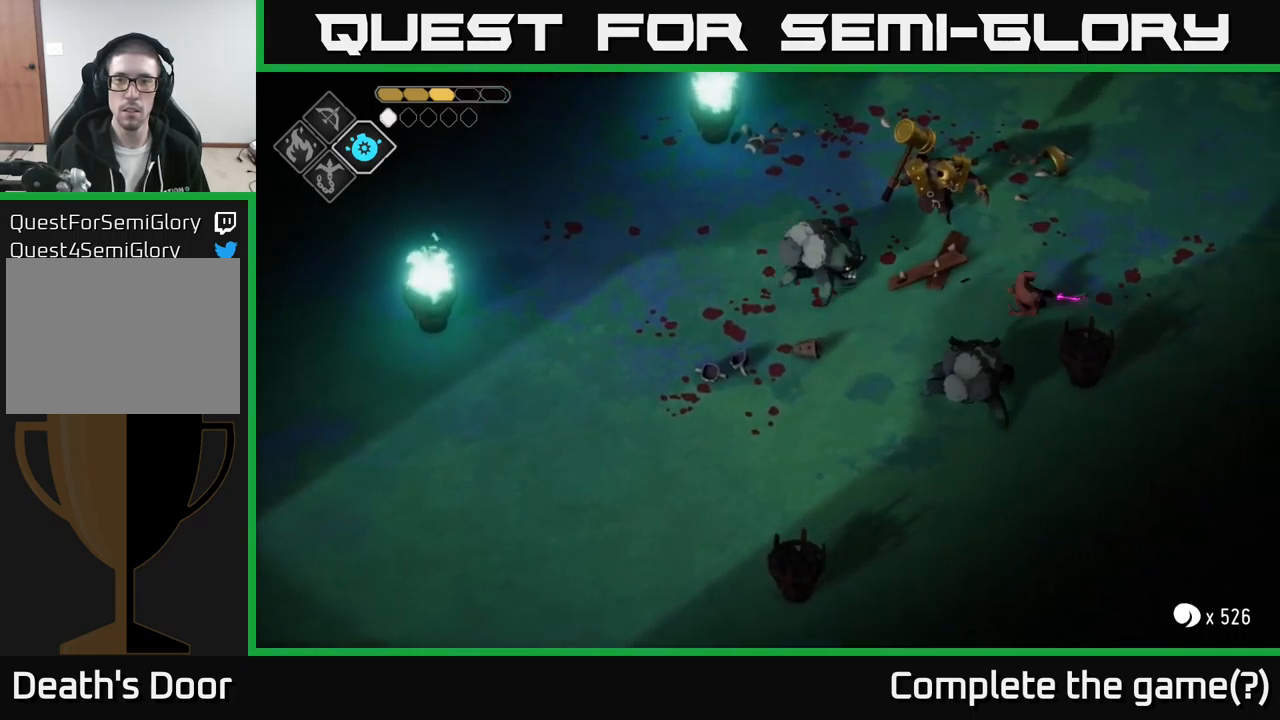
{"buttons": ["A"], "left_stick": "up-right", "right_stick": "center", "events": [[17, "left_stick", "up-left"], [33, "X", "down"], [133, "left_stick", "up-right"], [150, "X", "up"], [283, "A", "down"], [417, "A", "up"], [467, "A", "down"]]}
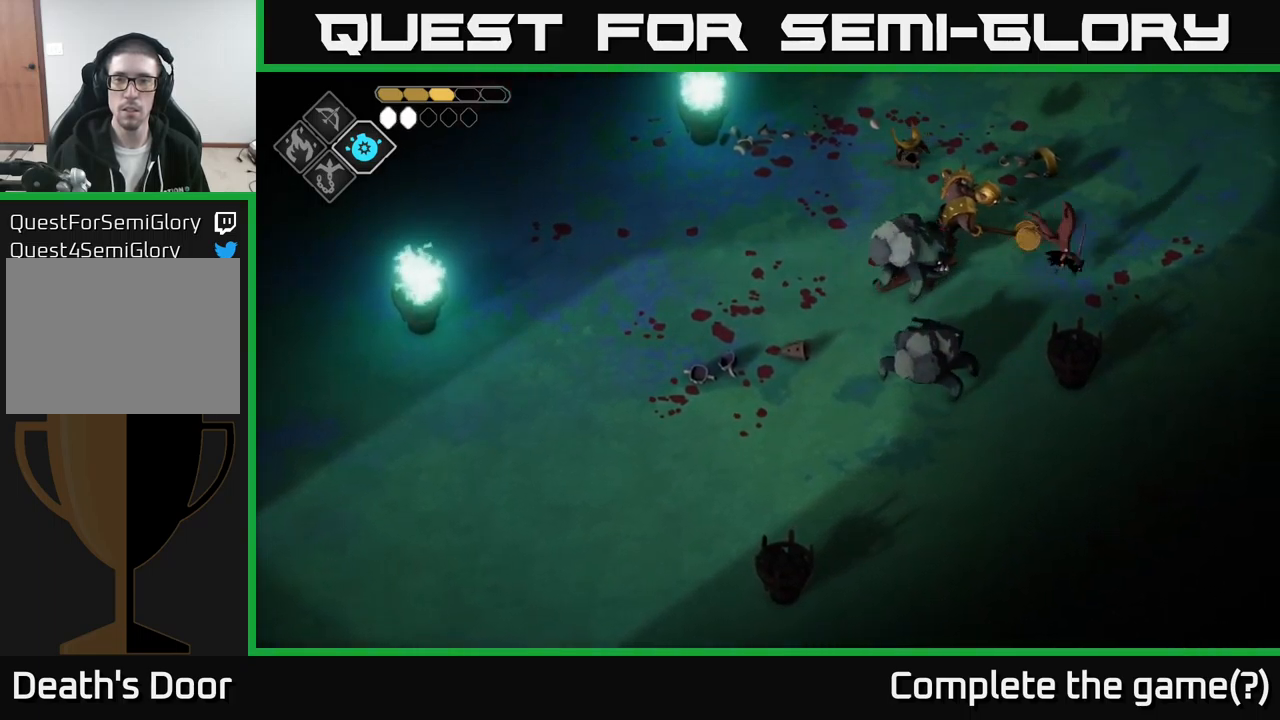
{"buttons": [], "left_stick": "left", "right_stick": "center", "events": [[33, "A", "up"], [350, "left_stick", "up"], [467, "left_stick", "left"]]}
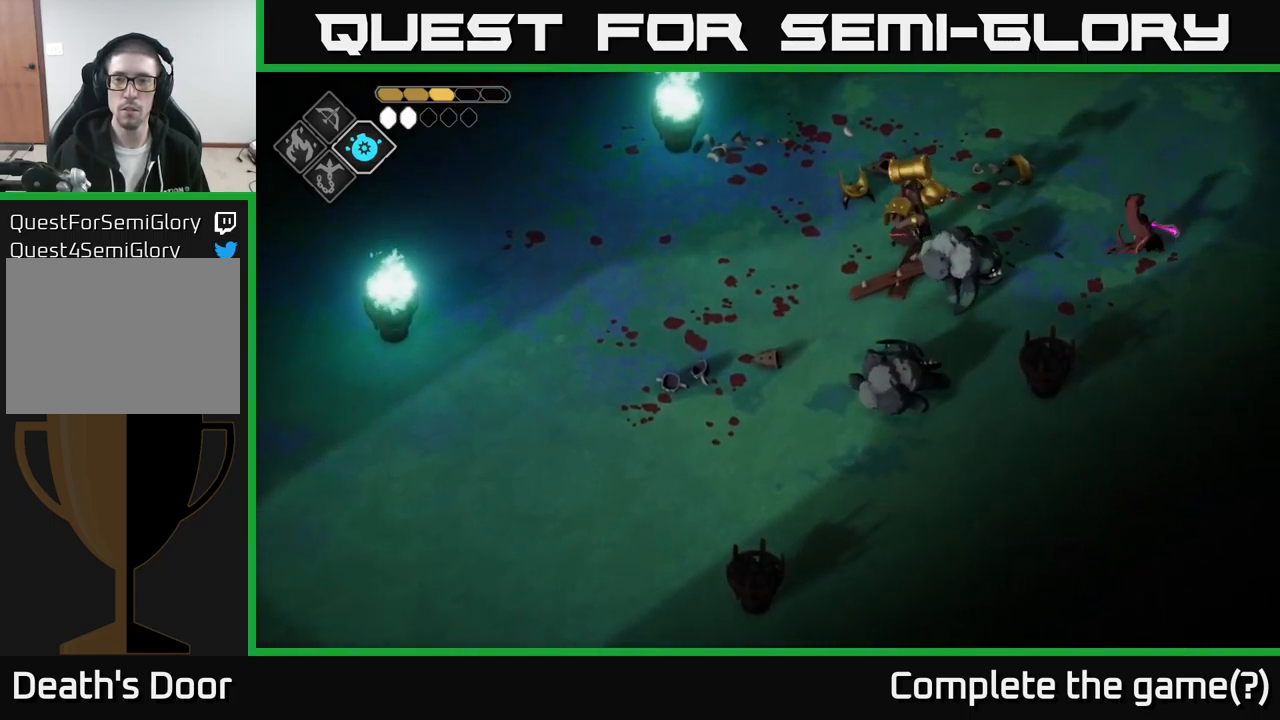
{"buttons": [], "left_stick": "up", "right_stick": "center", "events": [[183, "X", "down"], [267, "left_stick", "center"], [317, "X", "up"], [450, "left_stick", "up"]]}
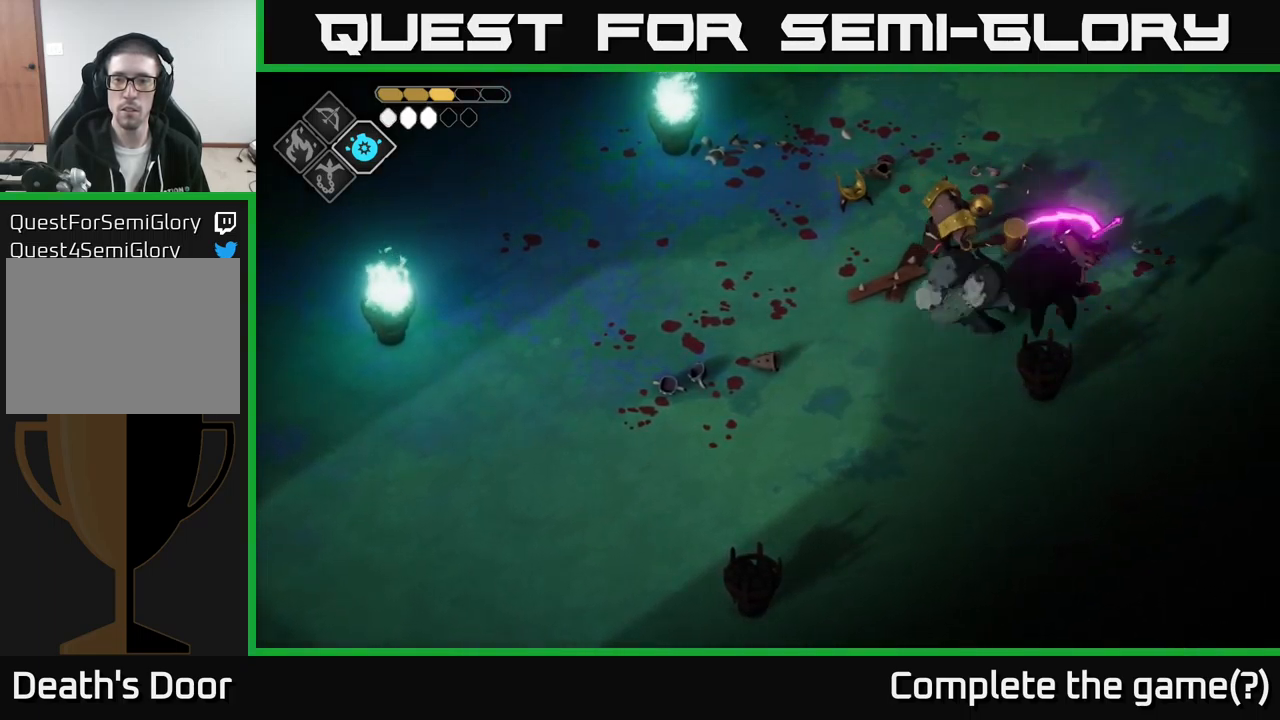
{"buttons": ["A"], "left_stick": "up-left", "right_stick": "center", "events": [[83, "A", "down"], [233, "left_stick", "up-left"], [250, "A", "up"], [467, "A", "down"]]}